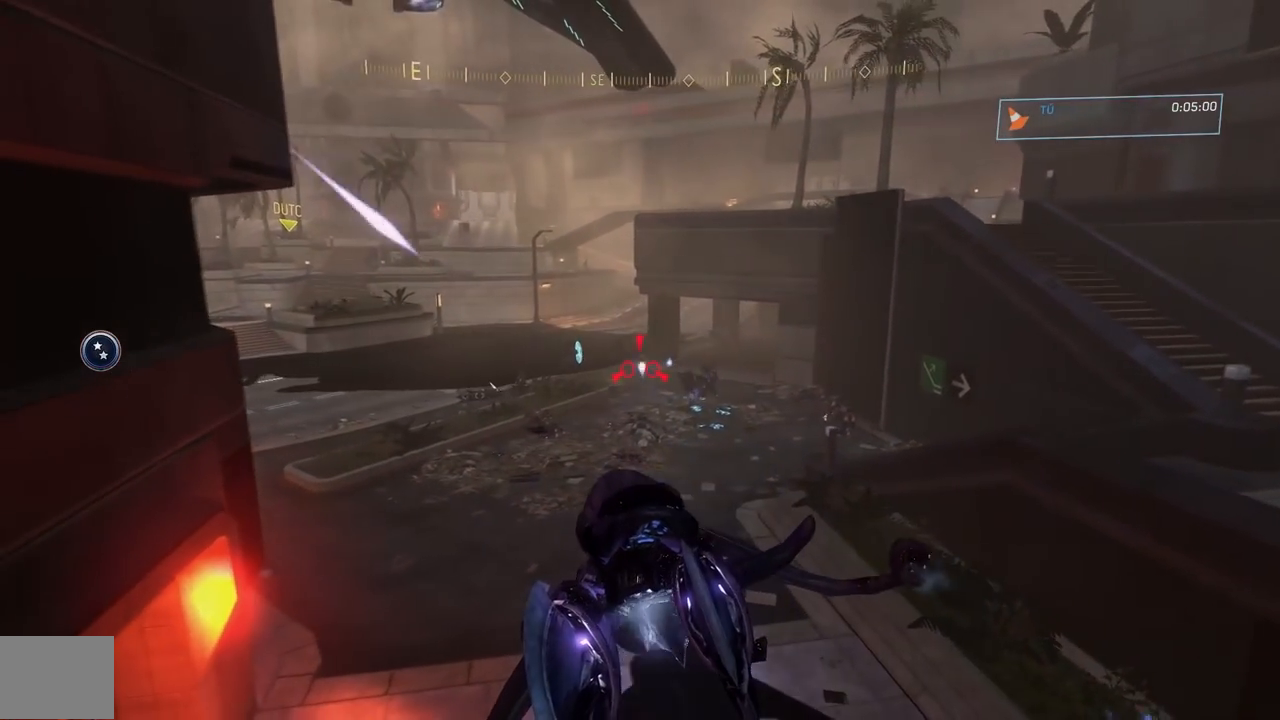
Gameplay with a controller (Xbox layout); each line is a JSON object with the inputs held at the frame after it. "button_events" lists button changes between this image and that frame as [ms after this image, input, new state], when the widget could be followed in between (sticks are given only as held states).
{"buttons": ["R2"], "left_stick": "down-right", "right_stick": "up"}
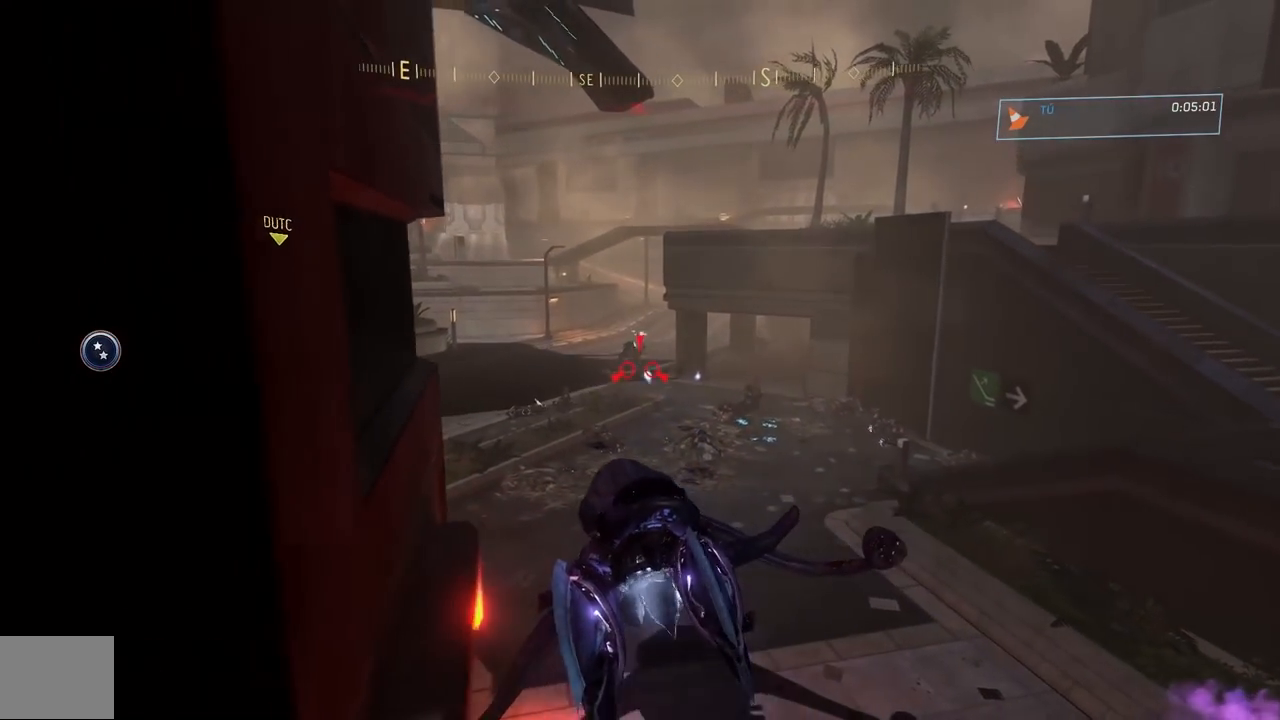
{"buttons": ["R2"], "left_stick": "right", "right_stick": "up", "button_events": []}
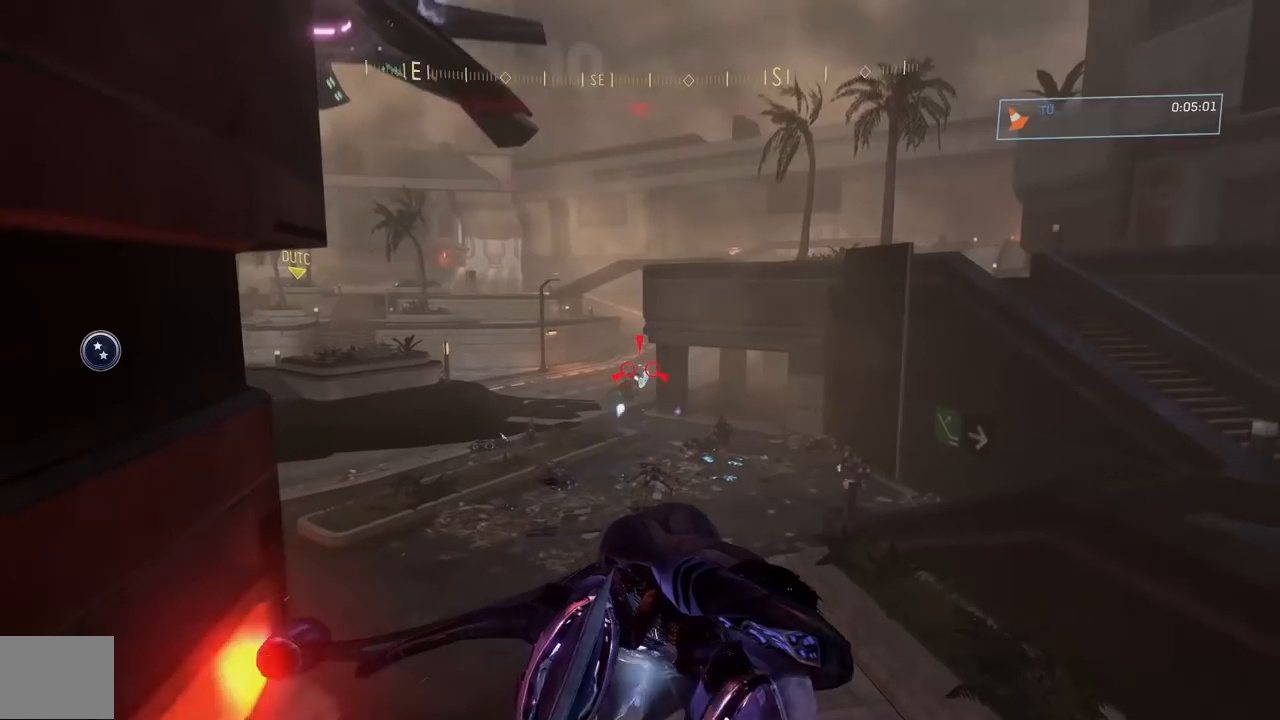
{"buttons": [], "left_stick": "right", "right_stick": "up-left", "button_events": [[467, "R2", "up"]]}
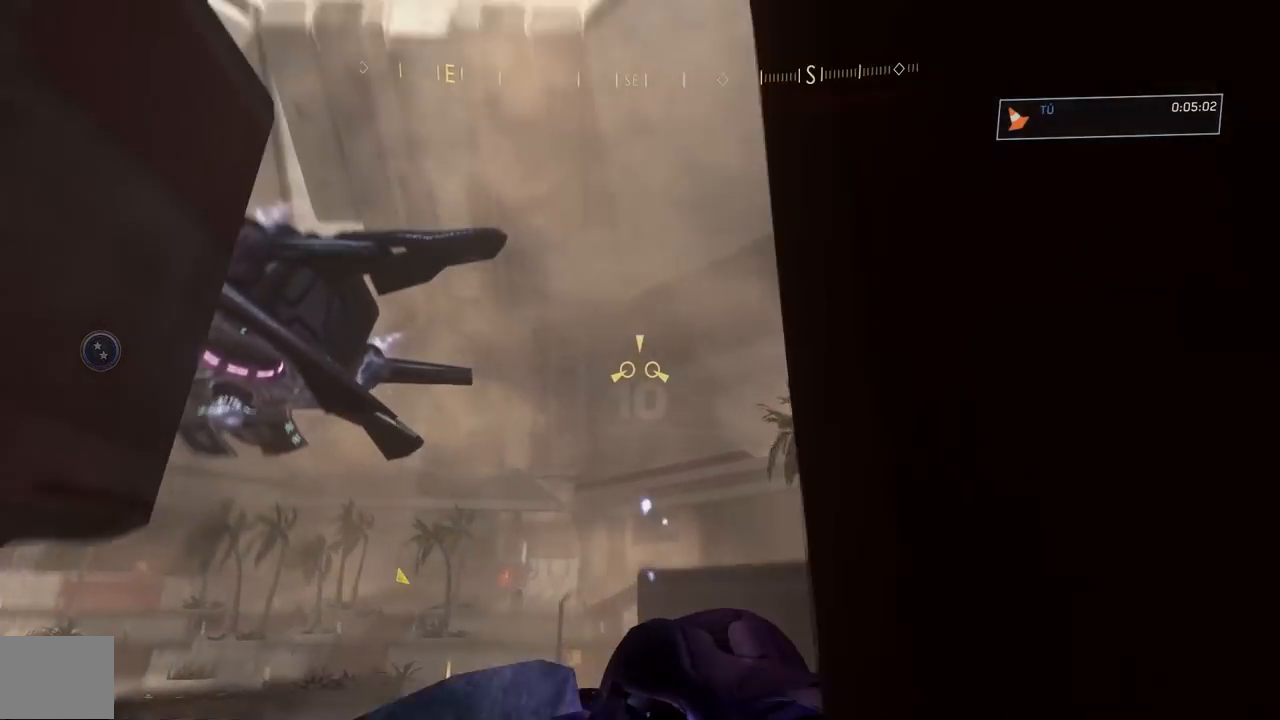
{"buttons": ["L2"], "left_stick": "up-right", "right_stick": "left", "button_events": [[217, "L2", "down"]]}
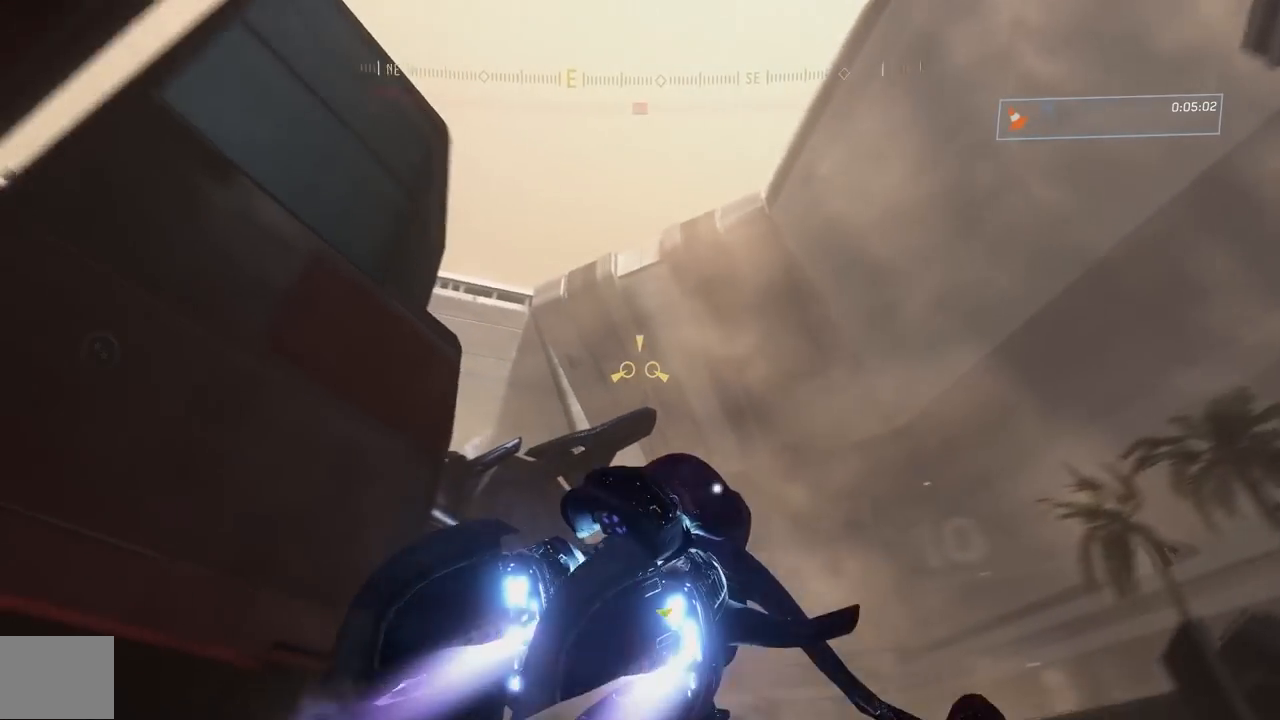
{"buttons": ["L2"], "left_stick": "up", "right_stick": "left", "button_events": [[167, "L2", "up"], [350, "L2", "down"]]}
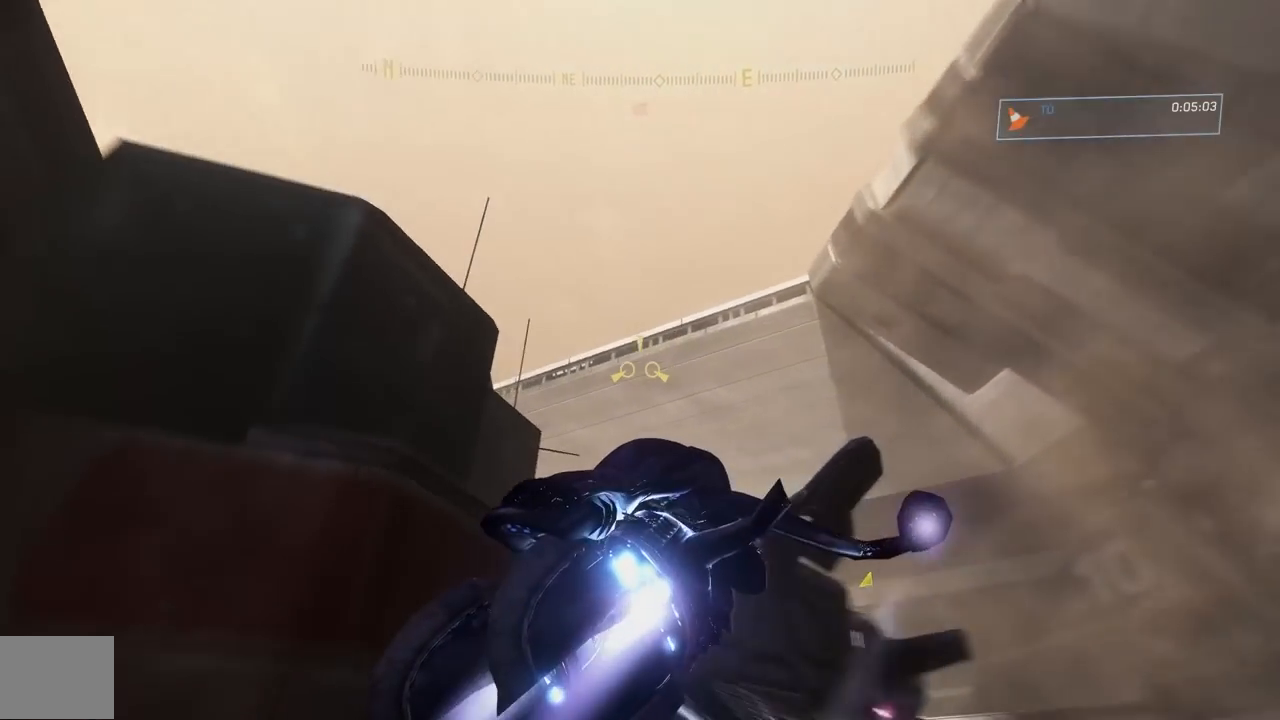
{"buttons": ["L2"], "left_stick": "up-right", "right_stick": "down", "button_events": [[100, "L2", "up"], [351, "L2", "down"]]}
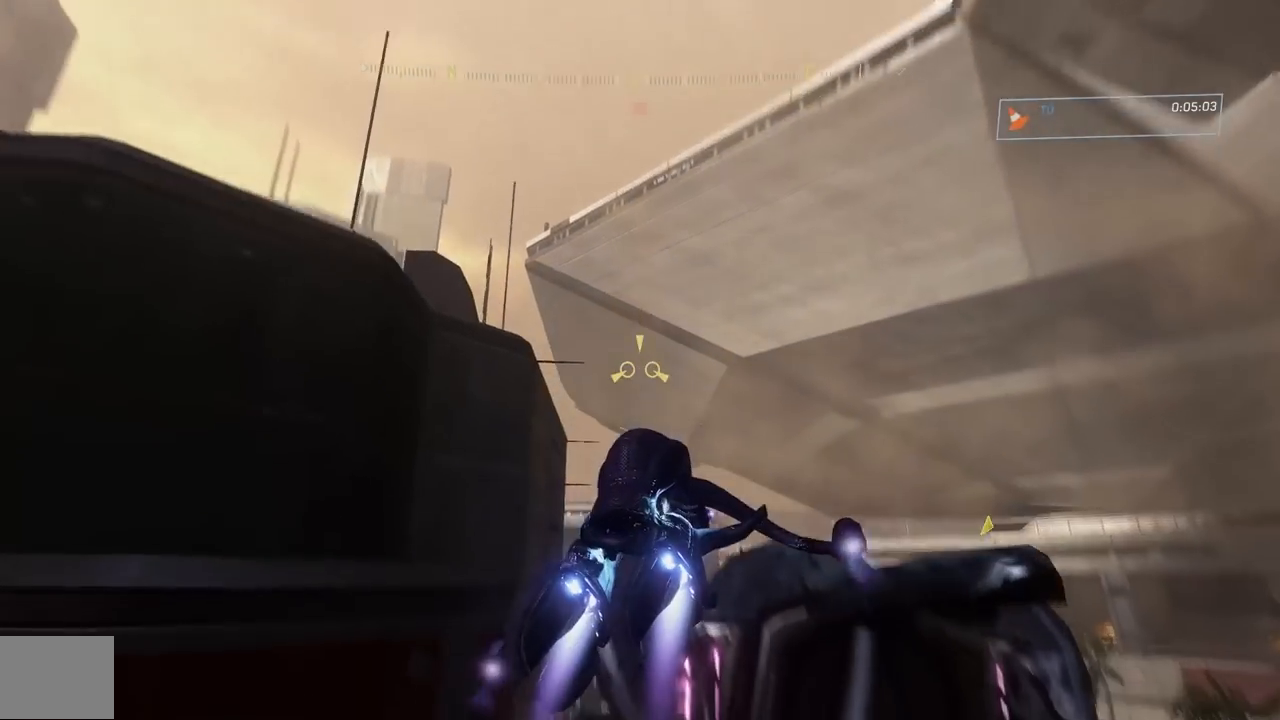
{"buttons": ["L2"], "left_stick": "up", "right_stick": "up", "button_events": [[83, "L2", "up"], [400, "L2", "down"]]}
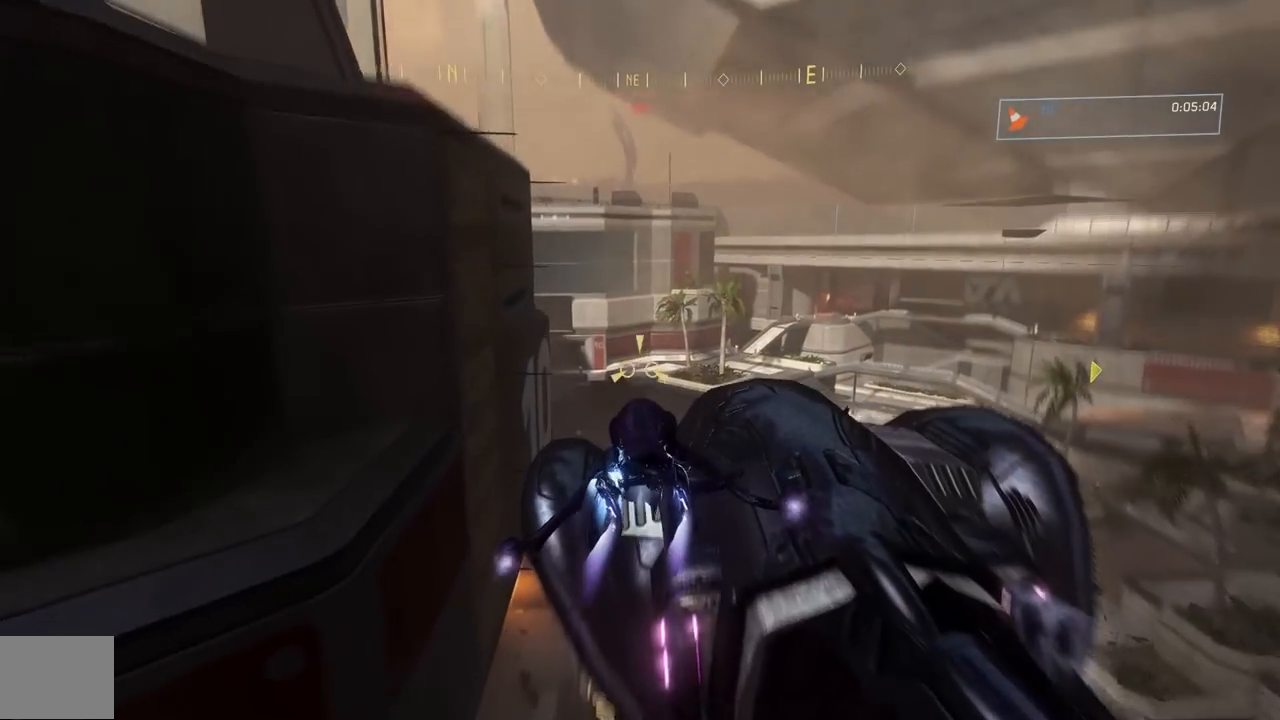
{"buttons": ["L2"], "left_stick": "up-left", "right_stick": "down", "button_events": [[317, "L2", "up"], [484, "L2", "down"]]}
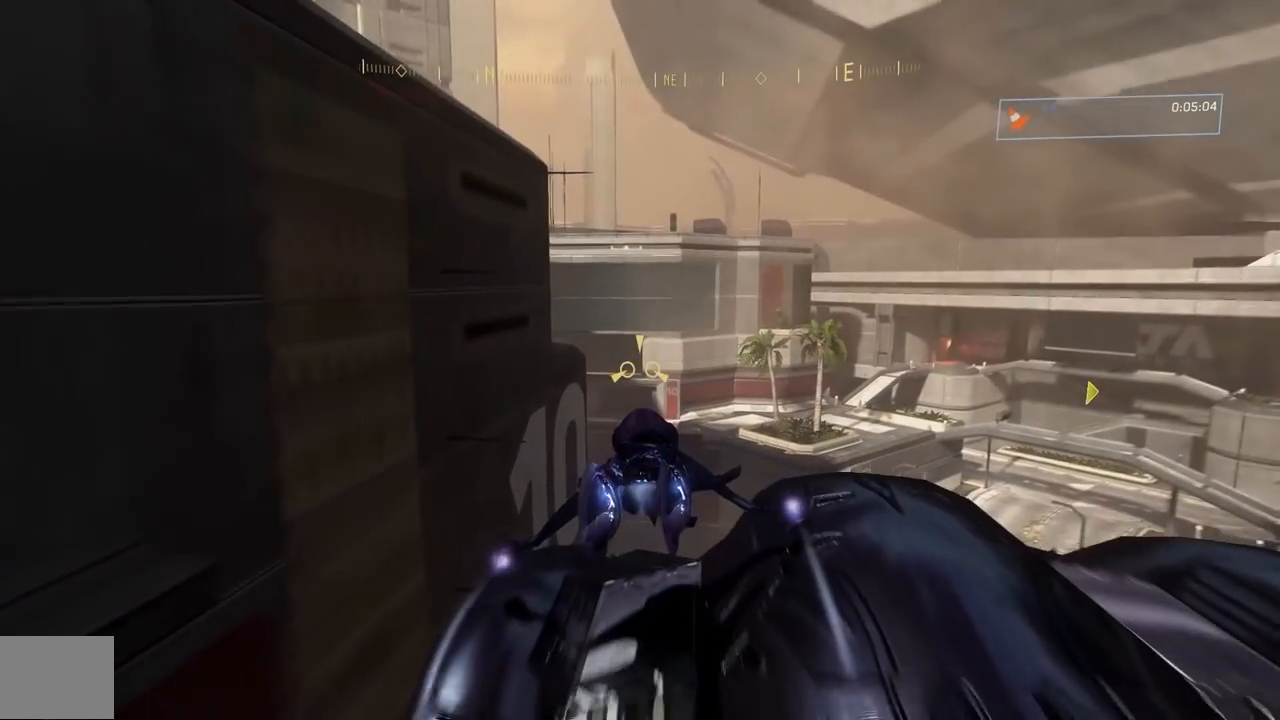
{"buttons": ["L2"], "left_stick": "up-right", "right_stick": "up-left", "button_events": []}
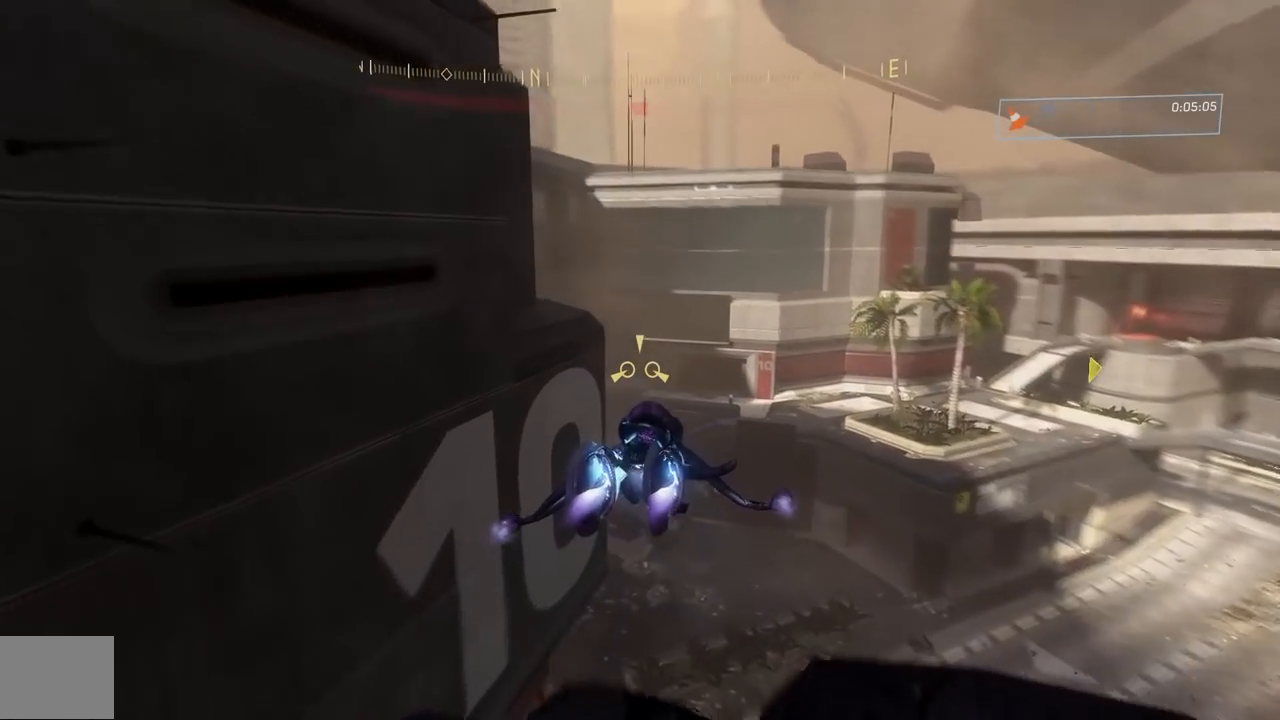
{"buttons": ["L2"], "left_stick": "right", "right_stick": "left", "button_events": [[16, "L2", "up"], [383, "L2", "down"]]}
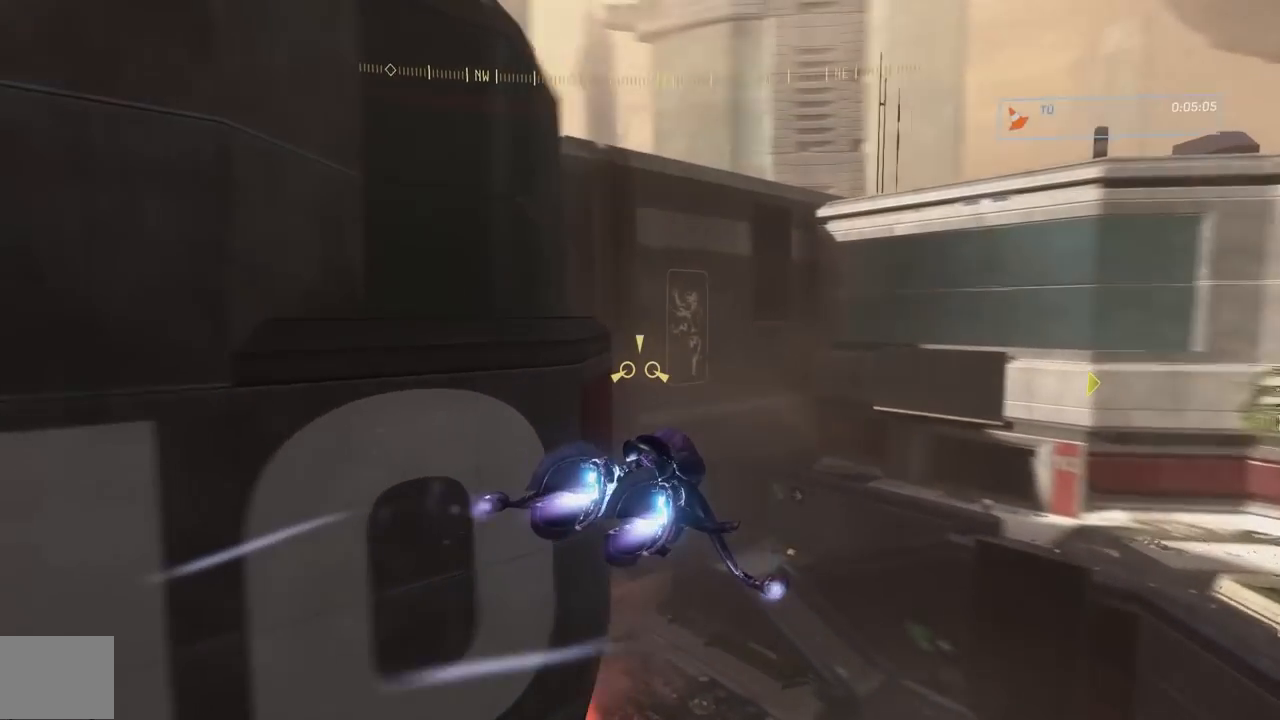
{"buttons": [], "left_stick": "up-left", "right_stick": "left", "button_events": [[384, "L2", "up"]]}
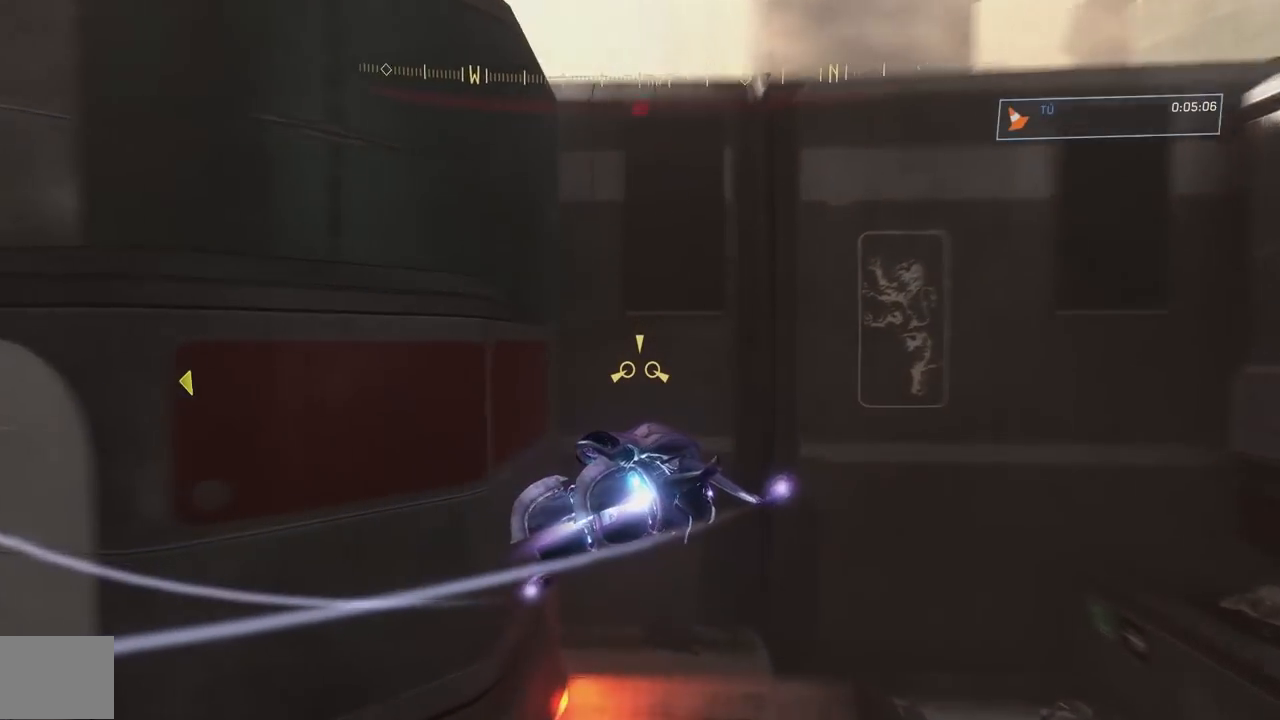
{"buttons": ["L2"], "left_stick": "up-left", "right_stick": "up-left", "button_events": [[500, "L2", "down"]]}
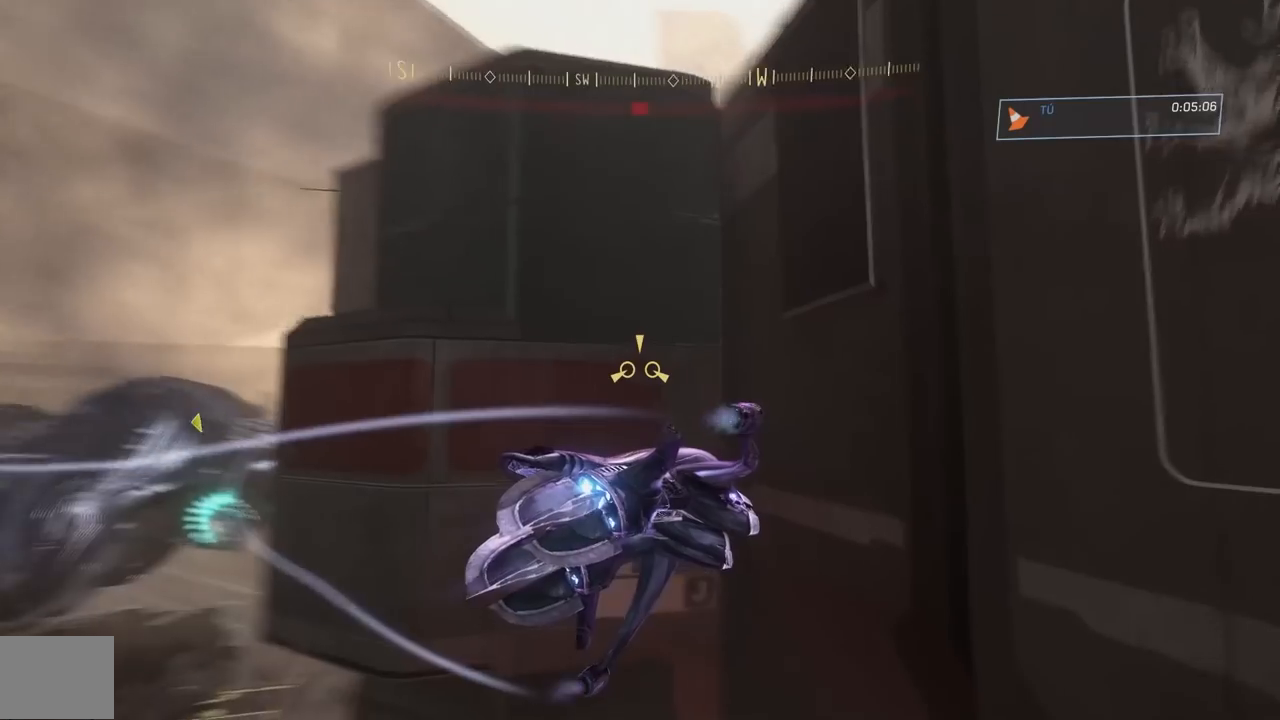
{"buttons": [], "left_stick": "up", "right_stick": "up", "button_events": [[200, "L2", "up"]]}
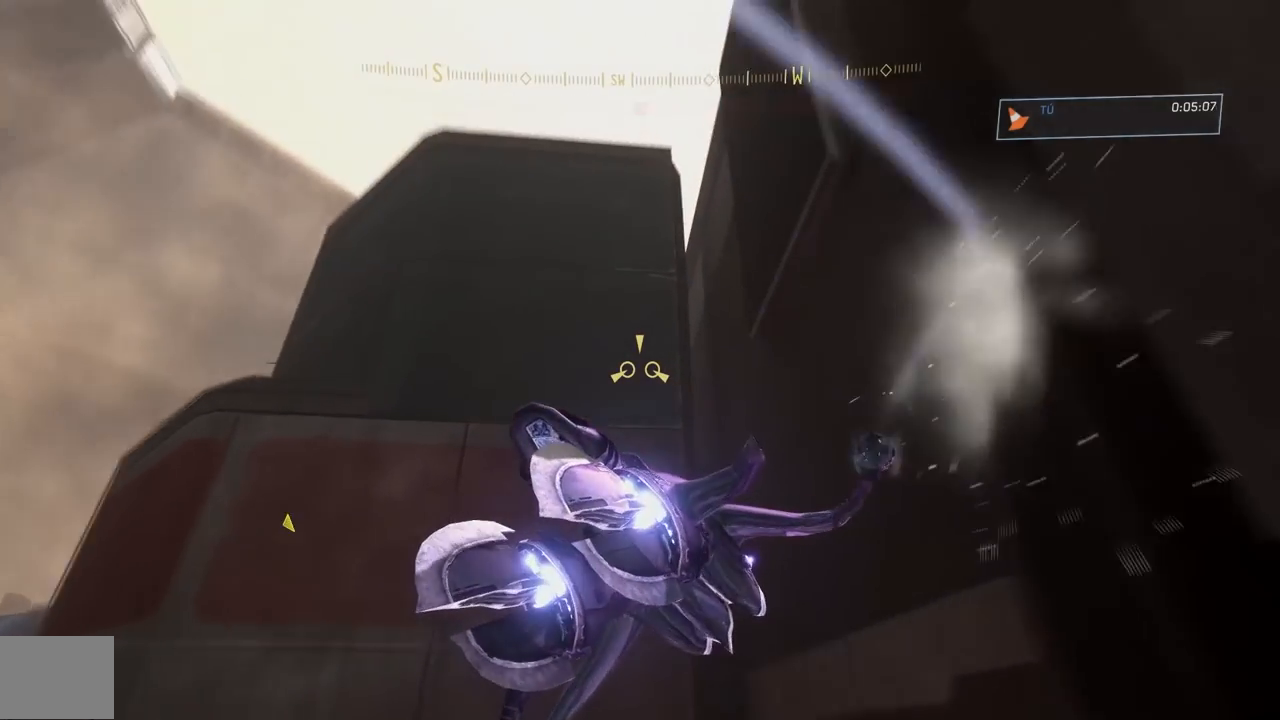
{"buttons": [], "left_stick": "up", "right_stick": "center", "button_events": []}
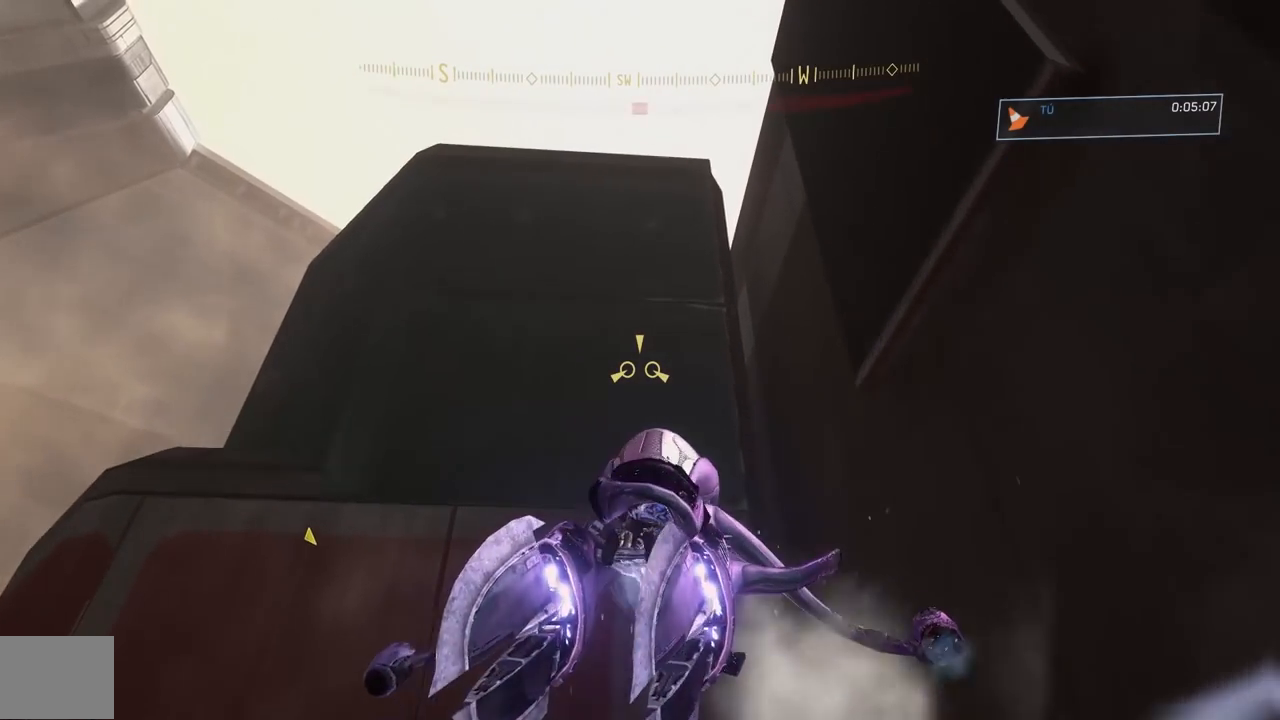
{"buttons": [], "left_stick": "up-right", "right_stick": "down-left", "button_events": []}
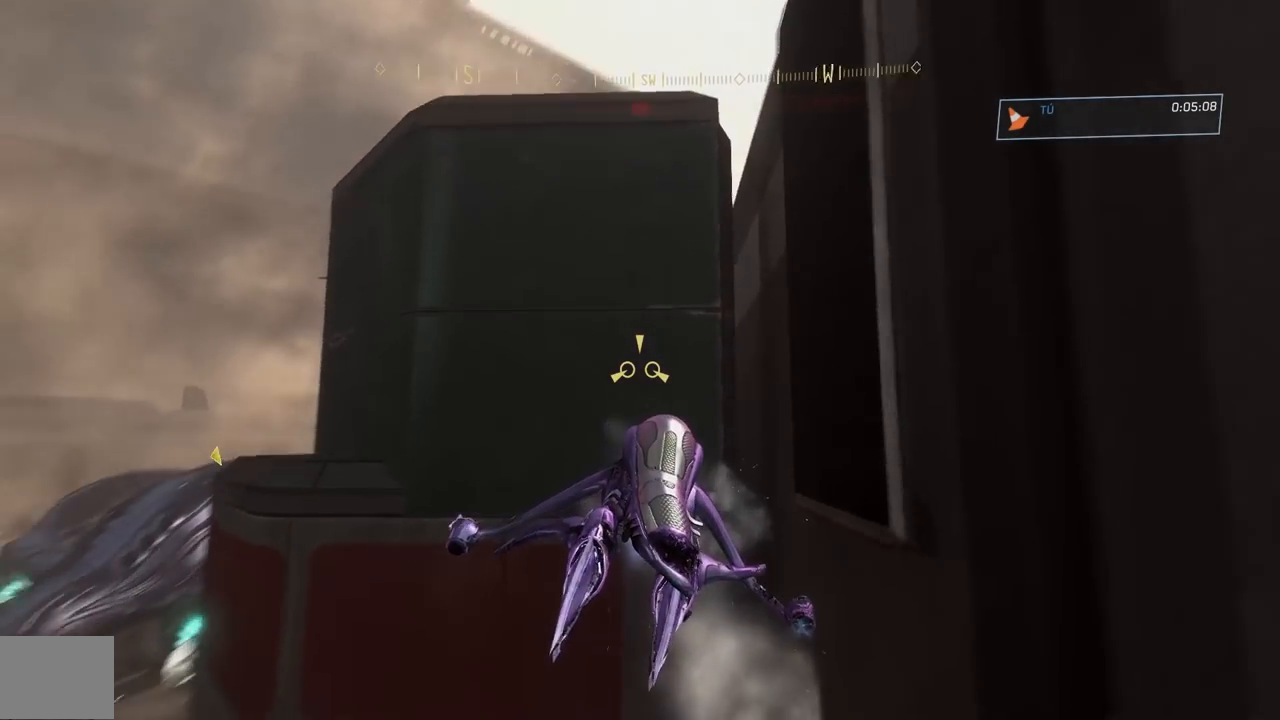
{"buttons": [], "left_stick": "up-right", "right_stick": "down", "button_events": []}
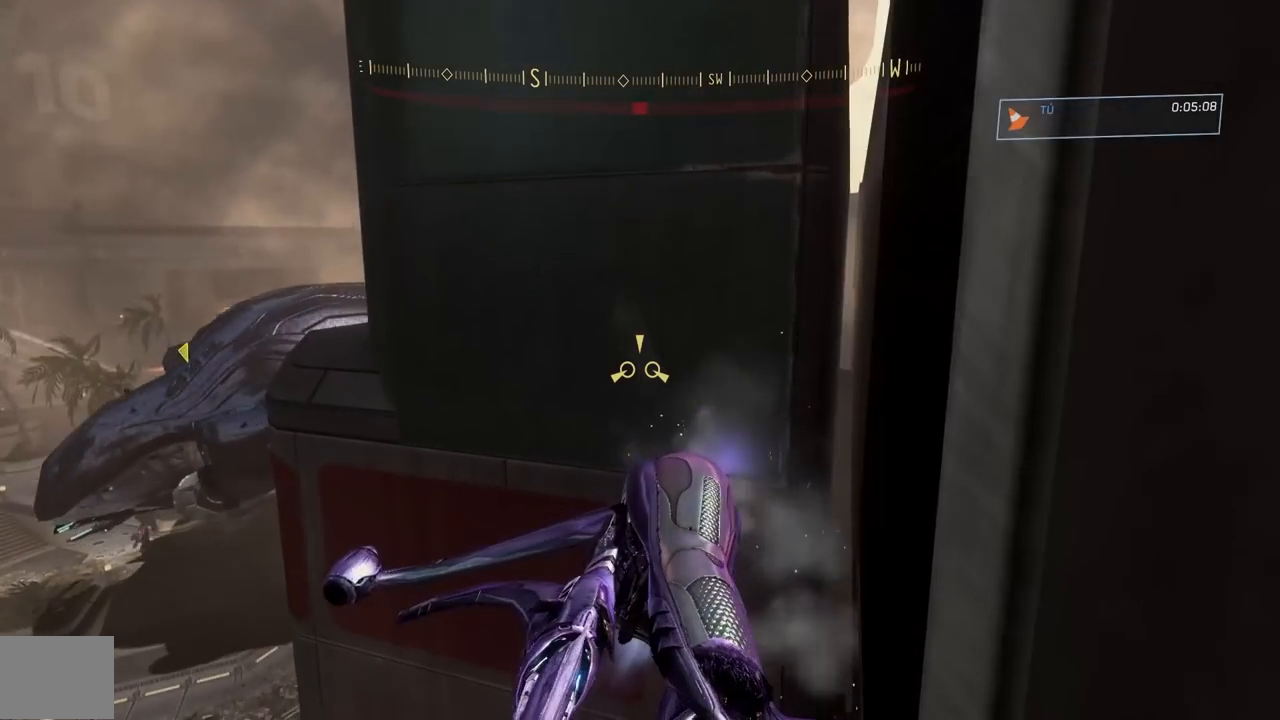
{"buttons": [], "left_stick": "right", "right_stick": "down", "button_events": []}
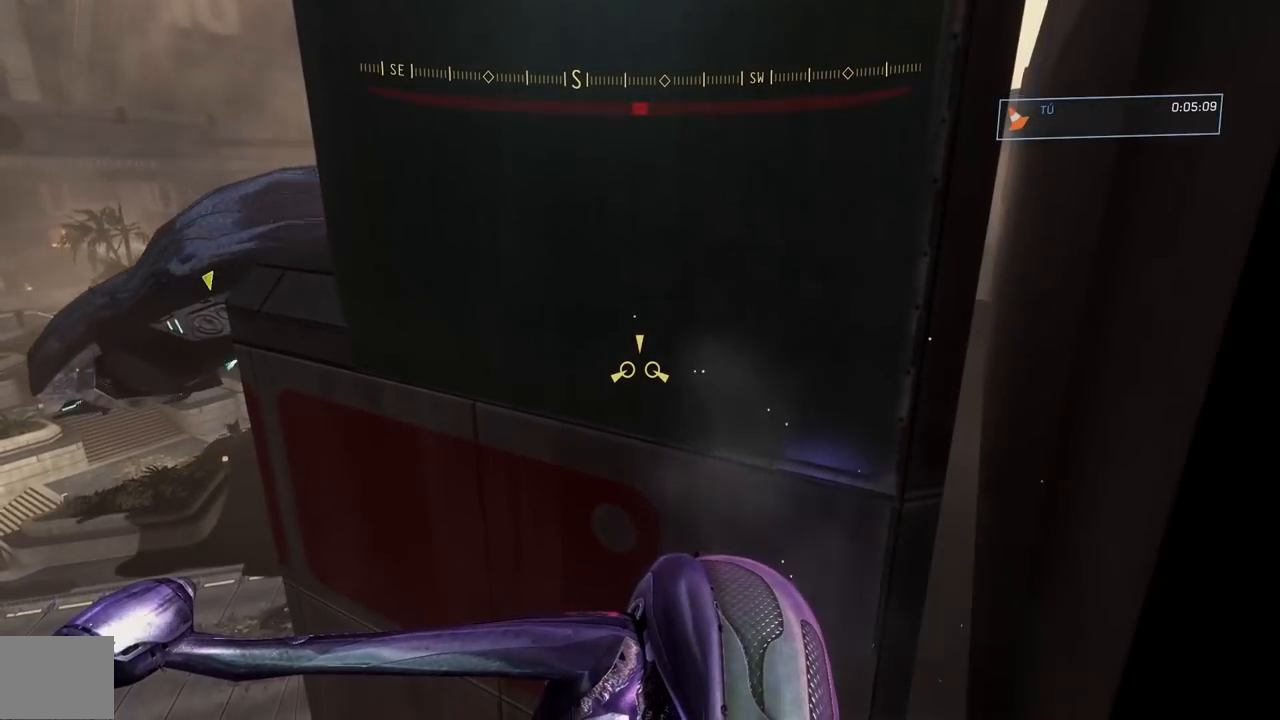
{"buttons": [], "left_stick": "right", "right_stick": "down", "button_events": []}
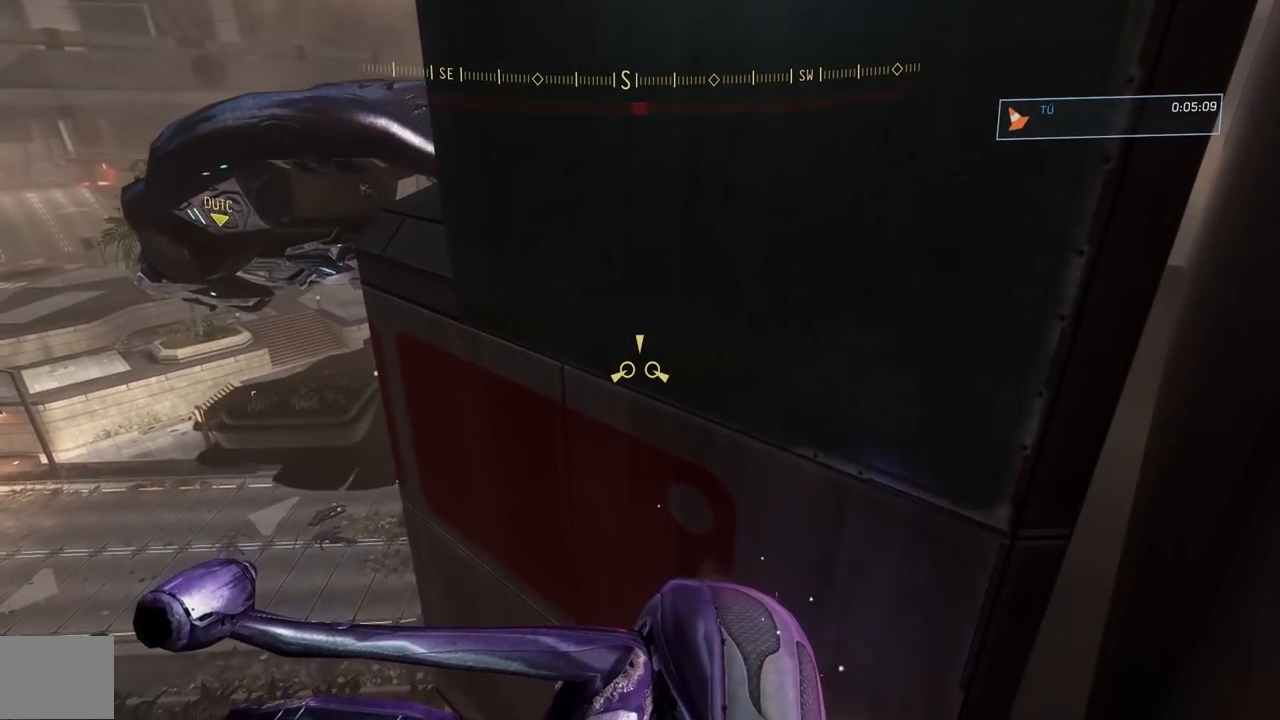
{"buttons": [], "left_stick": "right", "right_stick": "up-right", "button_events": []}
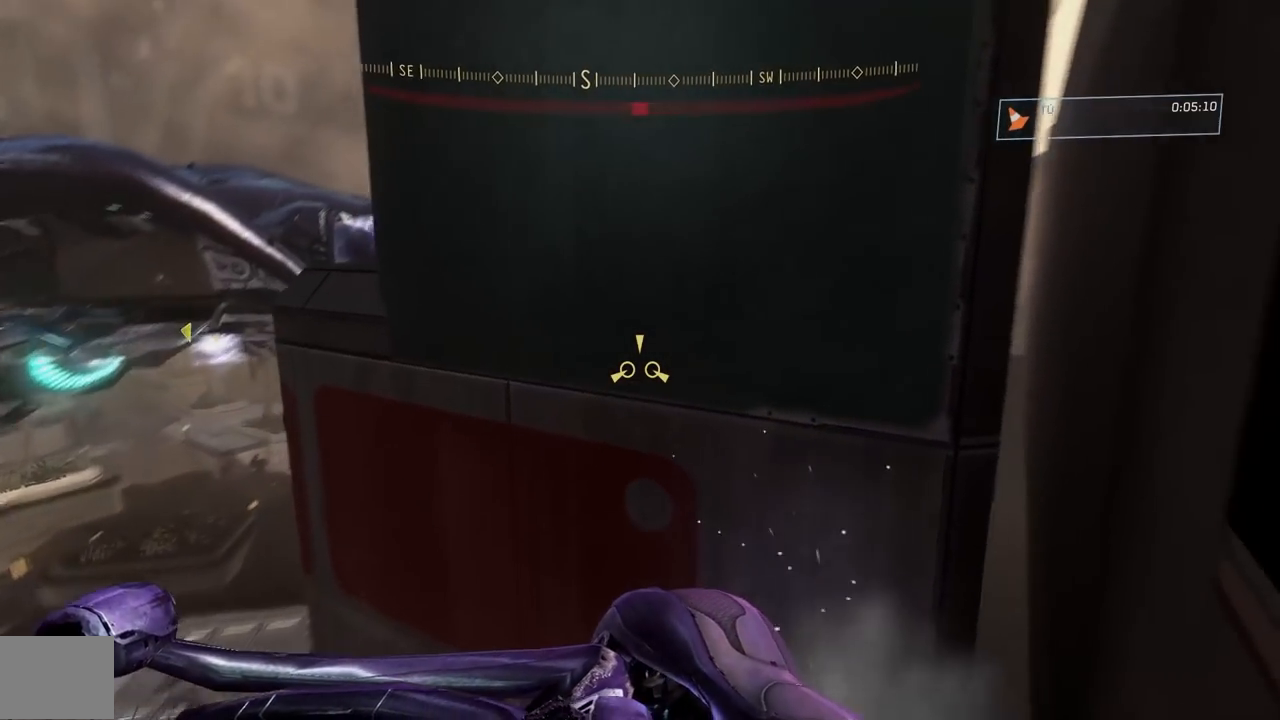
{"buttons": [], "left_stick": "up", "right_stick": "up-right", "button_events": []}
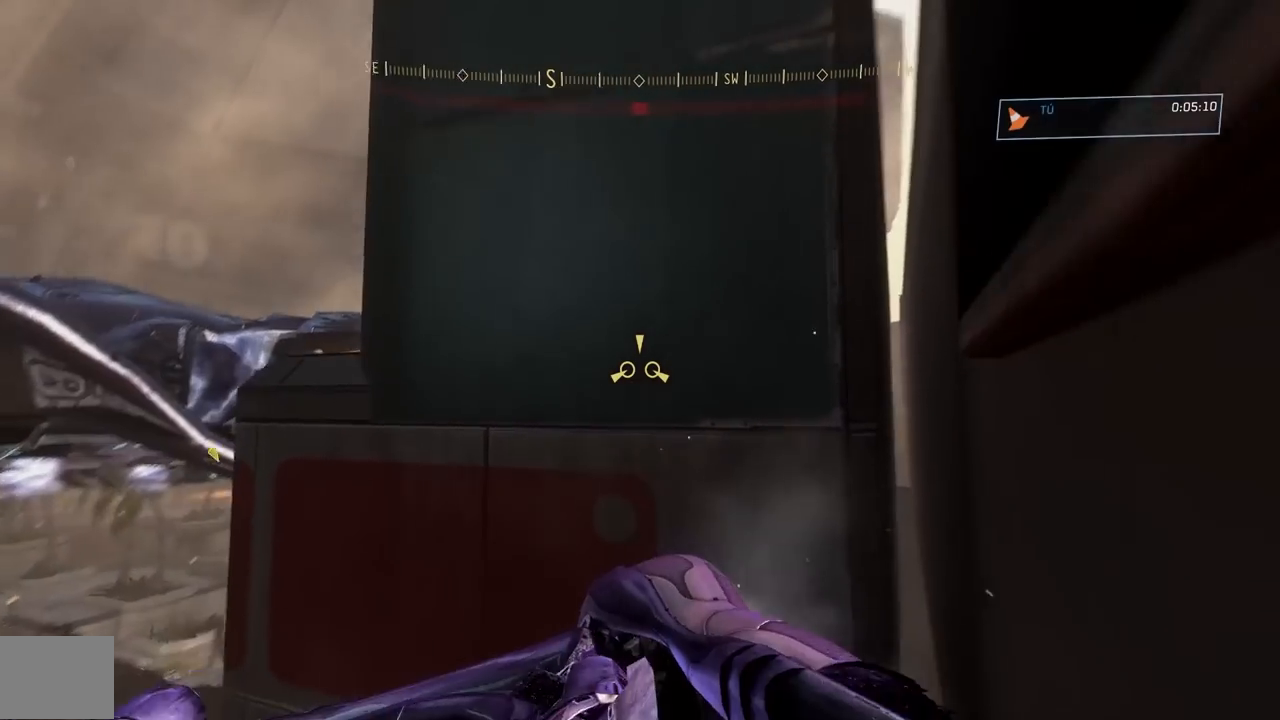
{"buttons": [], "left_stick": "up-right", "right_stick": "up", "button_events": []}
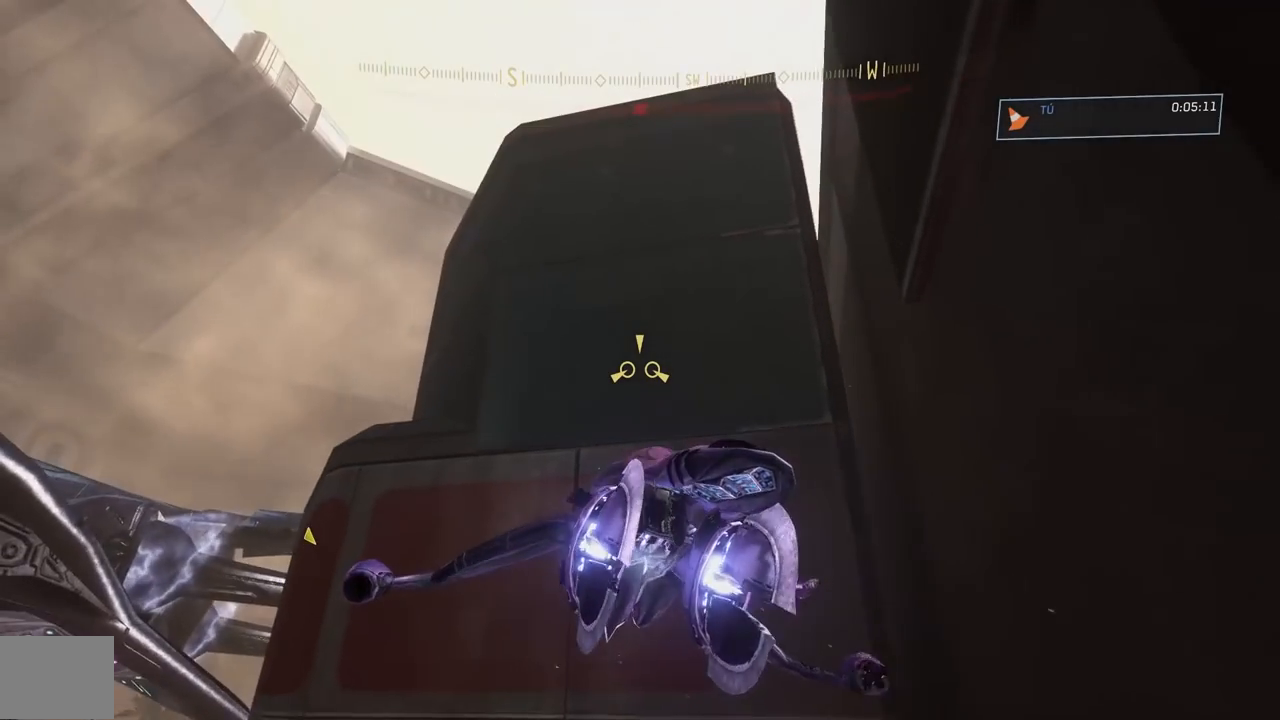
{"buttons": [], "left_stick": "right", "right_stick": "down-left", "button_events": []}